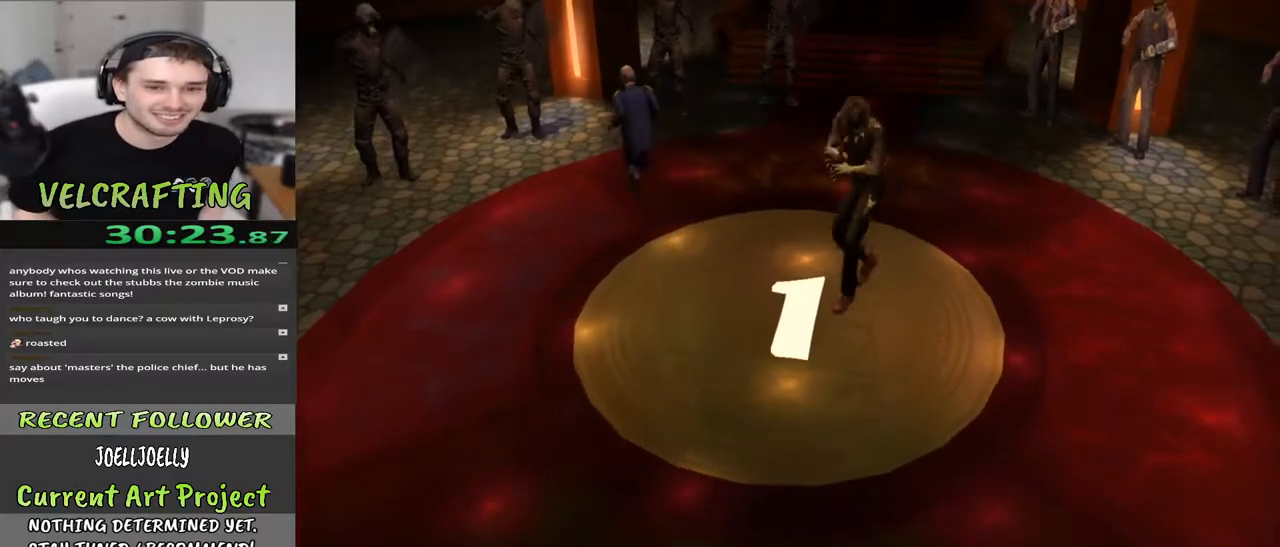
Gameplay with a controller (Xbox layout); each line is a JSON object with the inputs held at the frame after it. "events" lists button and stick changes between this image and that frame as [ms after this image, input, new state], when the widget could be followed in between. Not read: Z.
{"buttons": [], "left_stick": "center", "right_stick": "center", "events": [[133, "left_stick", "down"], [483, "left_stick", "center"]]}
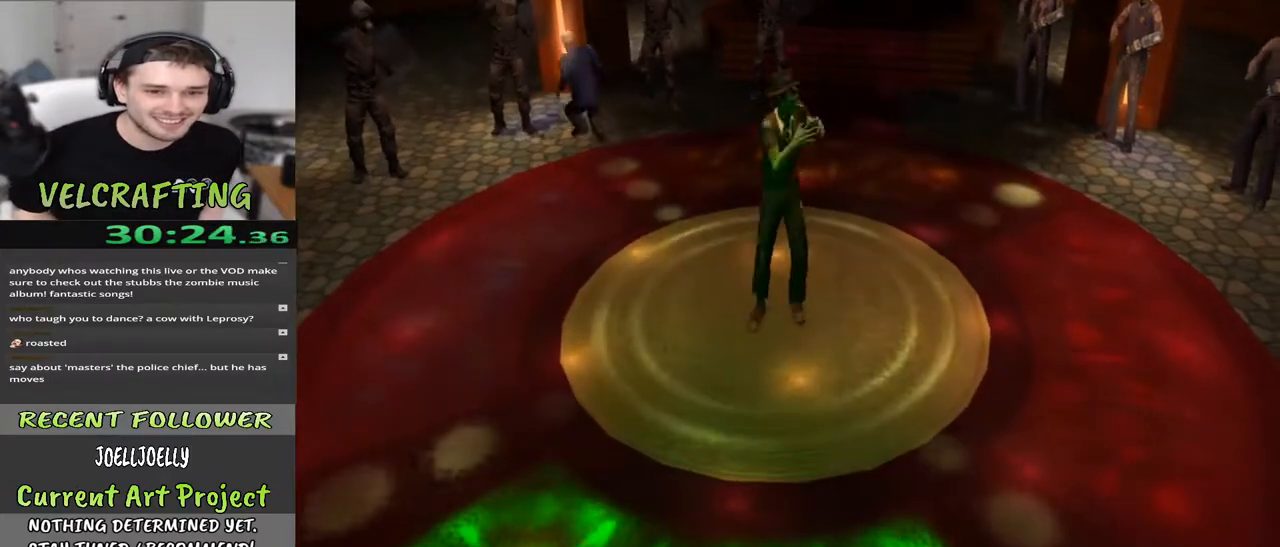
{"buttons": [], "left_stick": "right", "right_stick": "center", "events": [[17, "left_stick", "down"], [350, "left_stick", "center"], [417, "left_stick", "right"]]}
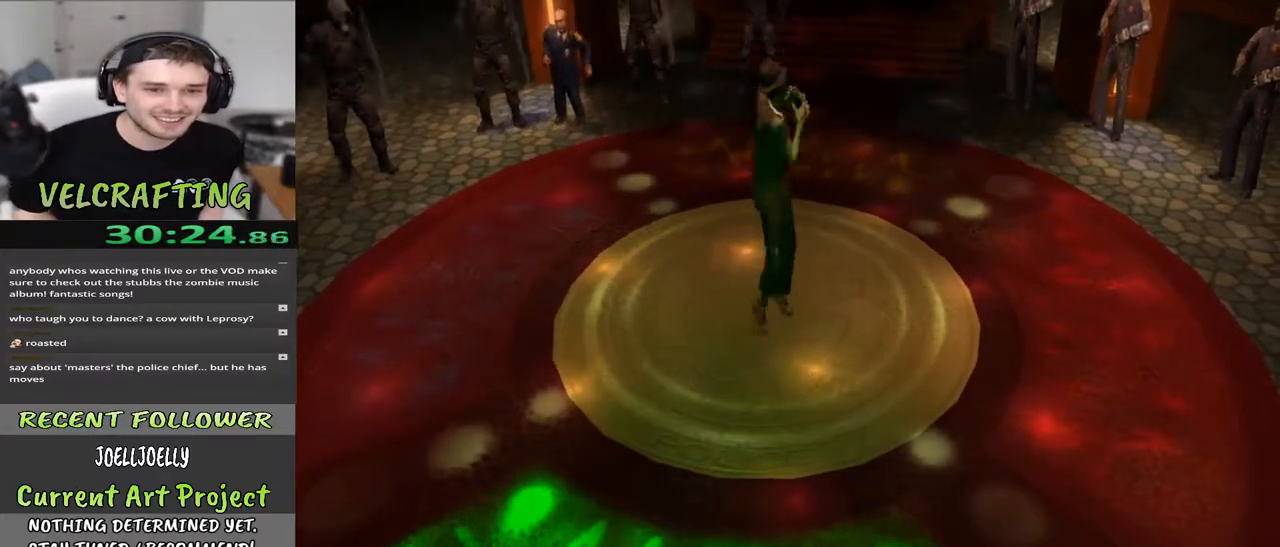
{"buttons": [], "left_stick": "right", "right_stick": "center", "events": [[283, "left_stick", "center"], [467, "left_stick", "right"]]}
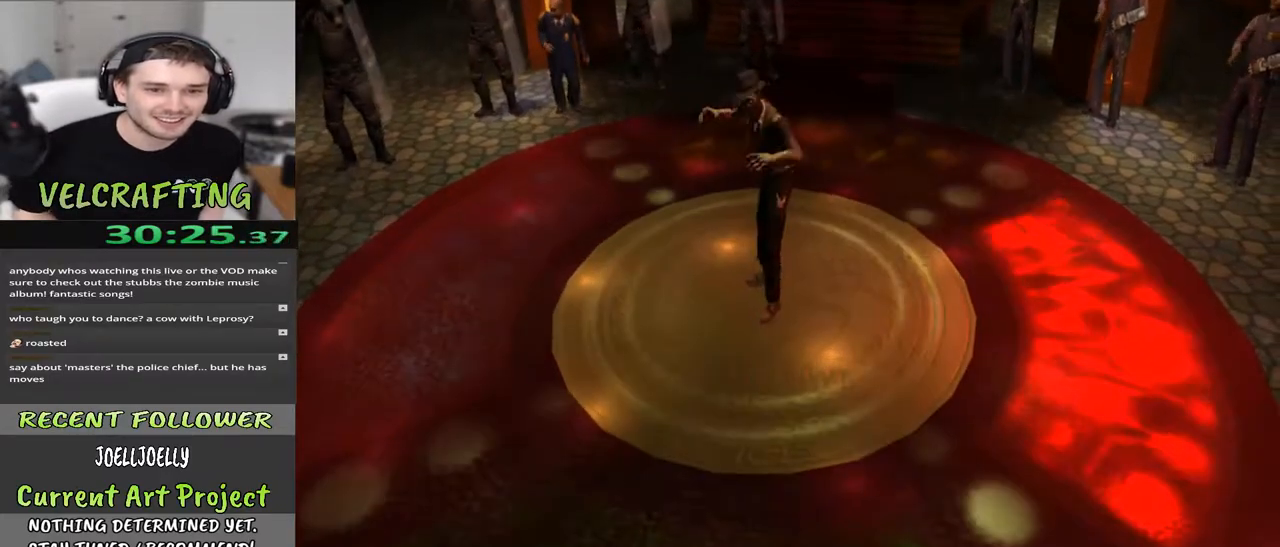
{"buttons": [], "left_stick": "down", "right_stick": "center", "events": [[417, "left_stick", "down"]]}
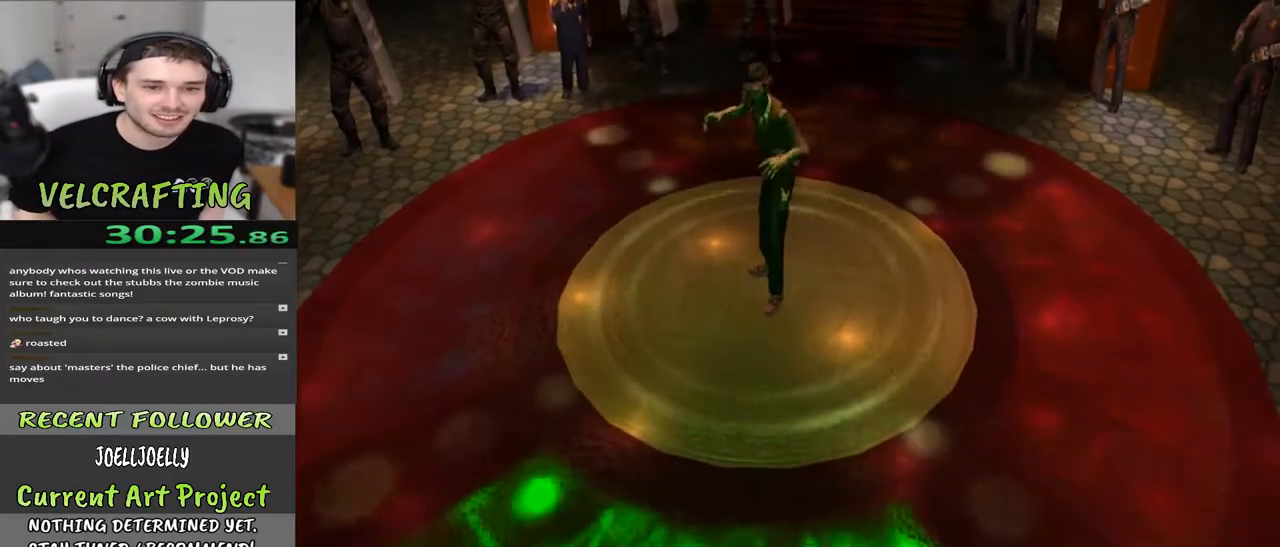
{"buttons": [], "left_stick": "center", "right_stick": "center", "events": [[400, "left_stick", "center"]]}
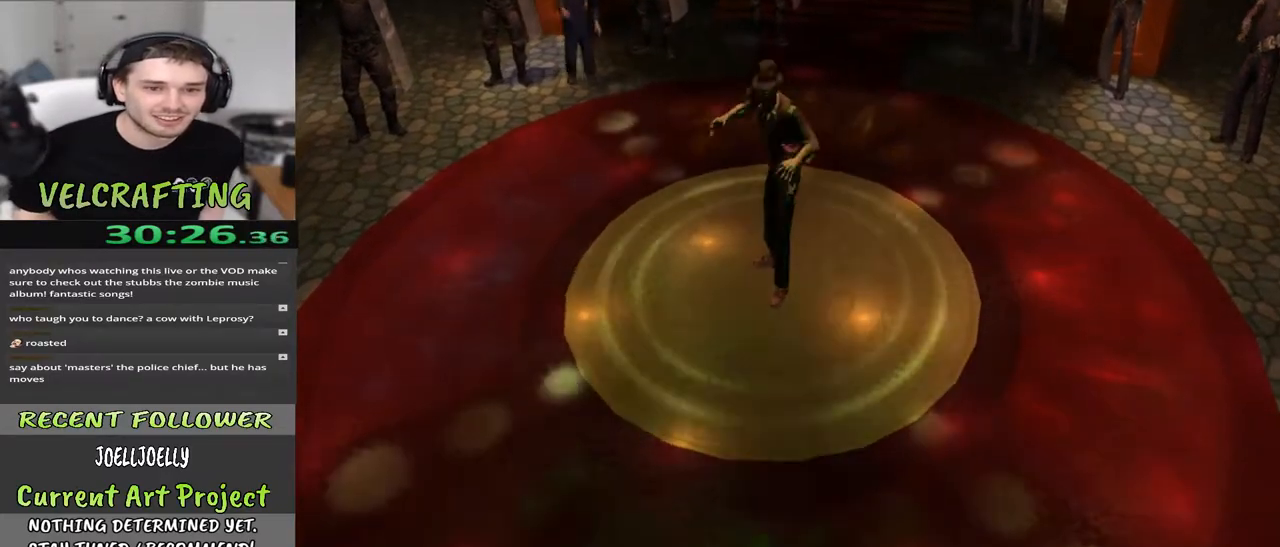
{"buttons": [], "left_stick": "down", "right_stick": "center", "events": [[100, "left_stick", "down-left"], [383, "left_stick", "center"], [500, "left_stick", "down"]]}
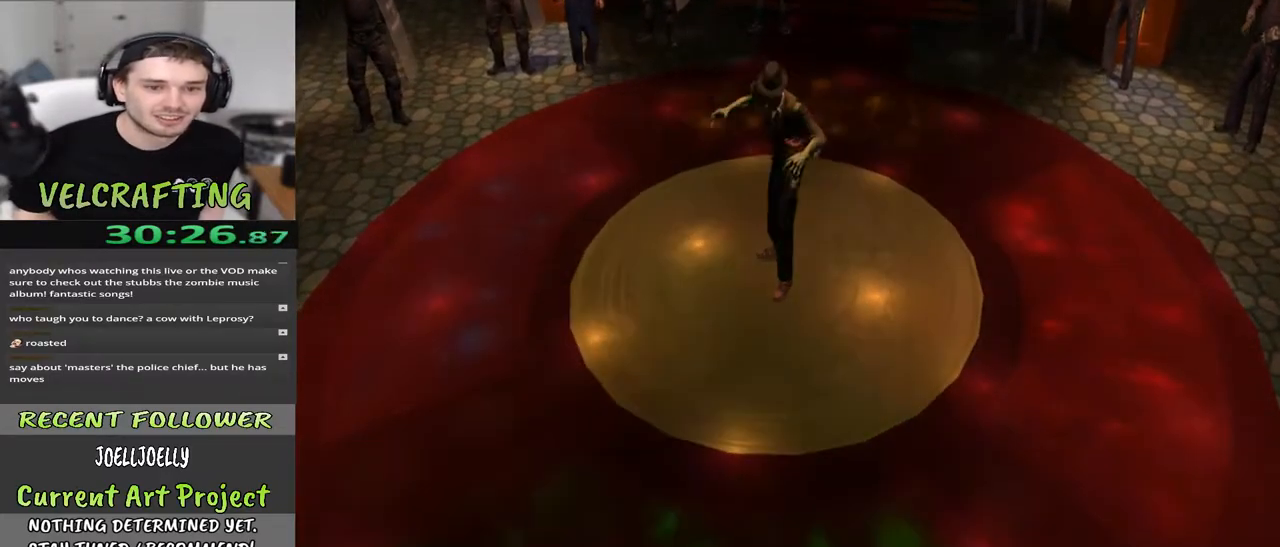
{"buttons": [], "left_stick": "down", "right_stick": "center", "events": [[250, "left_stick", "center"], [433, "left_stick", "down"]]}
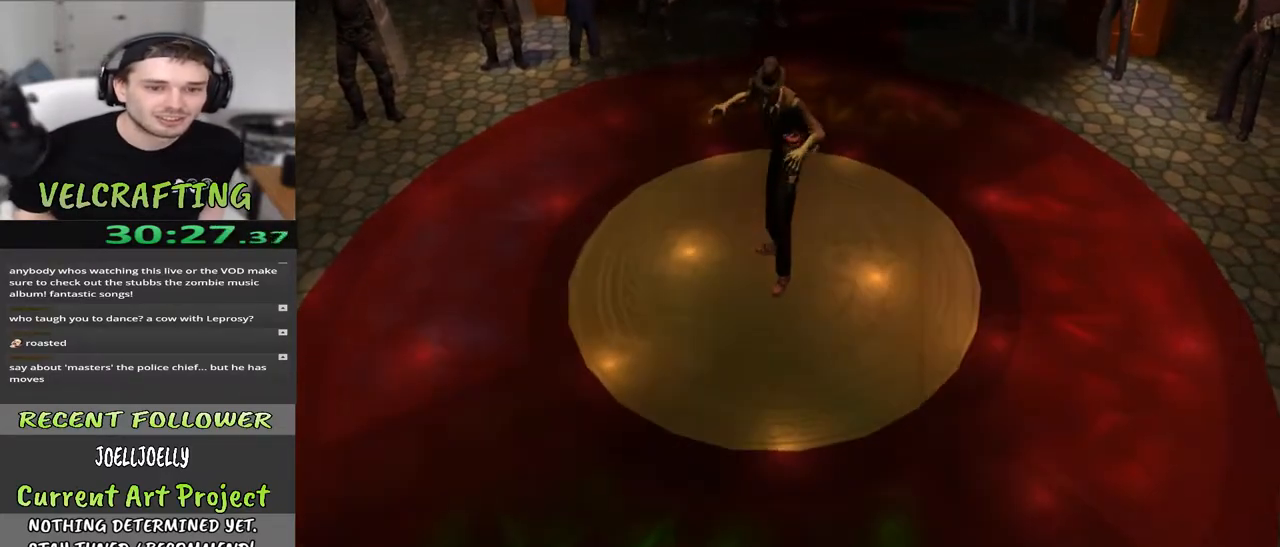
{"buttons": [], "left_stick": "down-left", "right_stick": "center", "events": [[83, "left_stick", "right"], [200, "left_stick", "center"], [417, "left_stick", "down-left"]]}
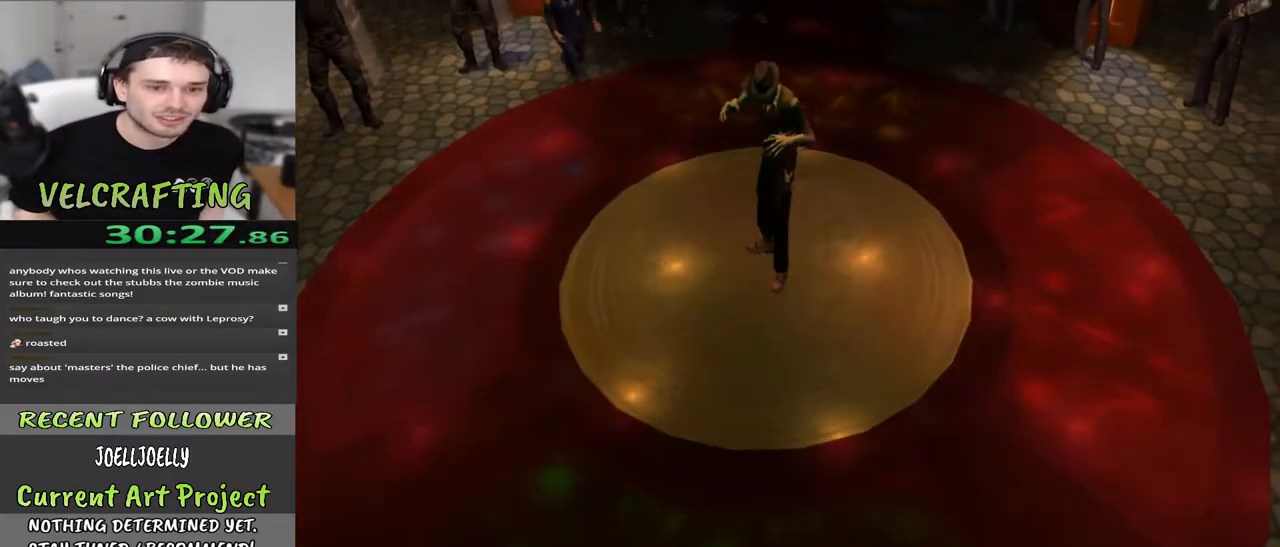
{"buttons": [], "left_stick": "center", "right_stick": "center", "events": [[117, "left_stick", "down"], [367, "left_stick", "center"]]}
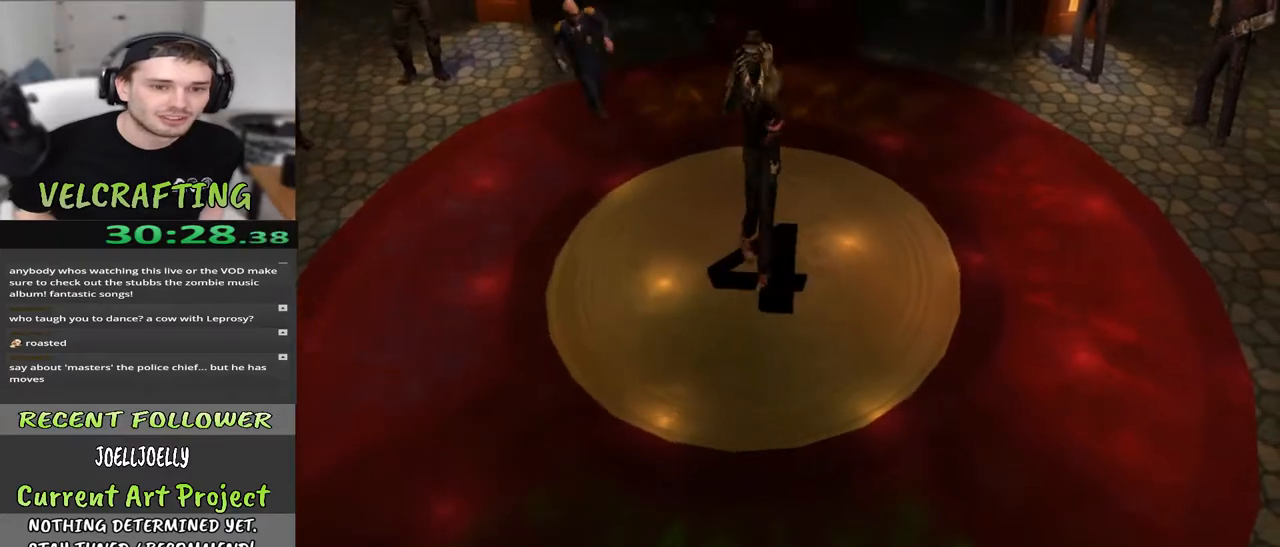
{"buttons": [], "left_stick": "center", "right_stick": "center", "events": [[17, "left_stick", "down"], [150, "left_stick", "center"], [350, "left_stick", "down-left"], [433, "left_stick", "center"]]}
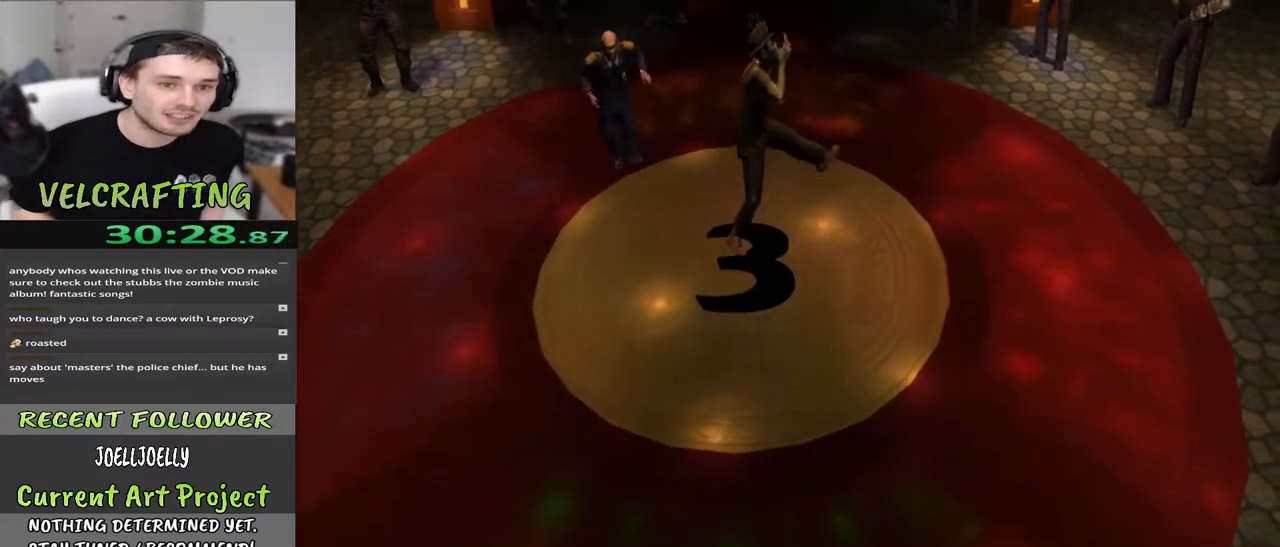
{"buttons": [], "left_stick": "center", "right_stick": "center", "events": [[117, "left_stick", "down"], [200, "left_stick", "center"], [367, "left_stick", "down"], [417, "left_stick", "center"]]}
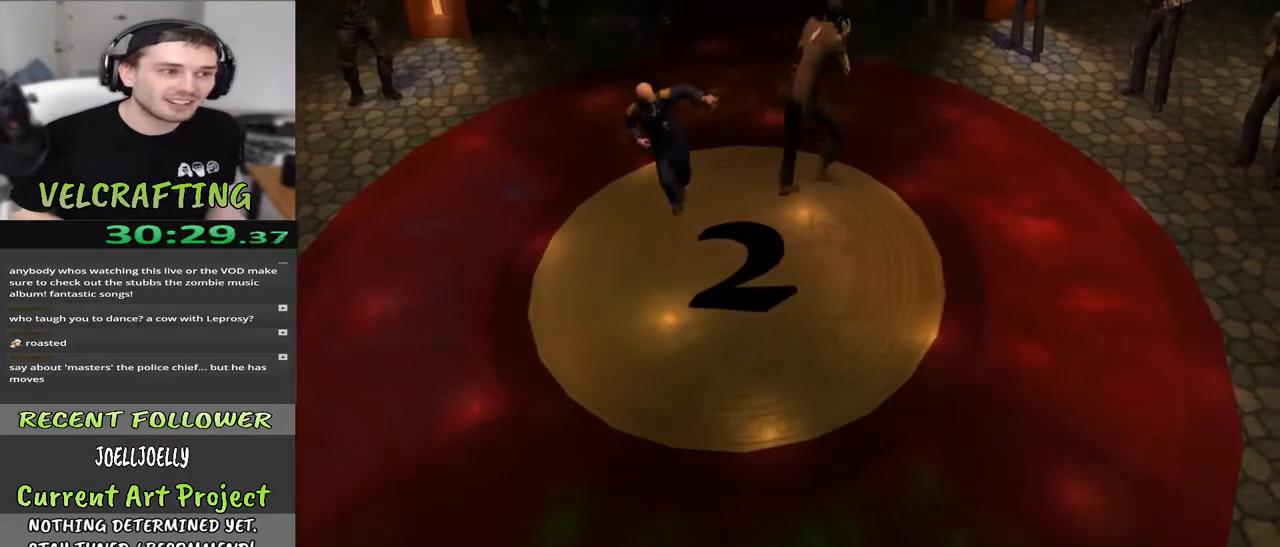
{"buttons": [], "left_stick": "center", "right_stick": "center", "events": [[133, "left_stick", "down-left"], [200, "left_stick", "center"]]}
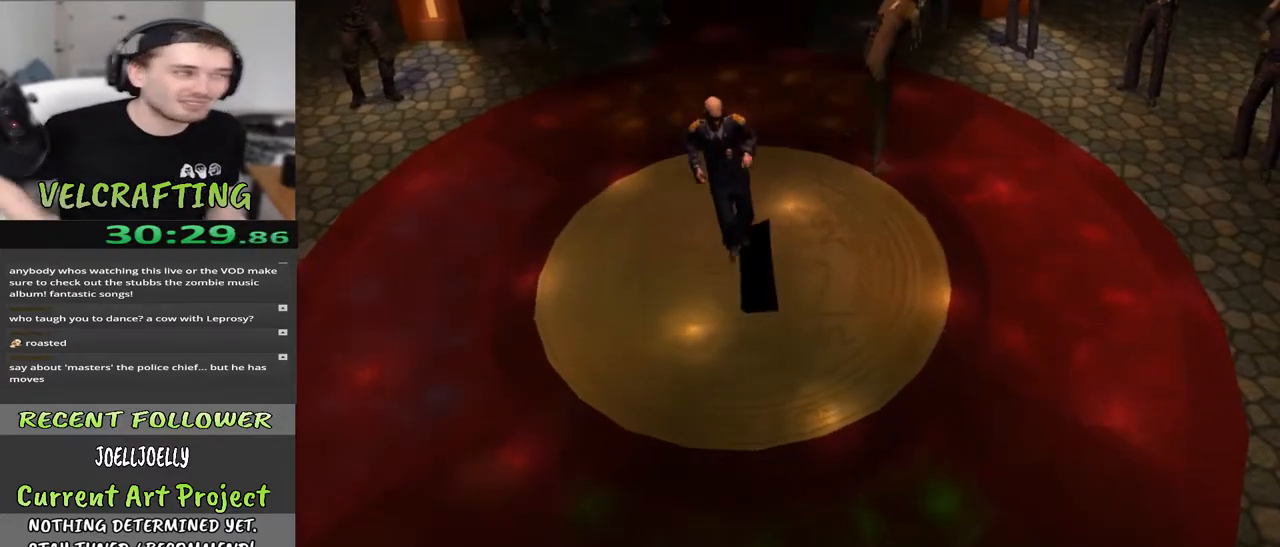
{"buttons": [], "left_stick": "center", "right_stick": "center", "events": [[150, "left_stick", "down-left"], [267, "left_stick", "center"]]}
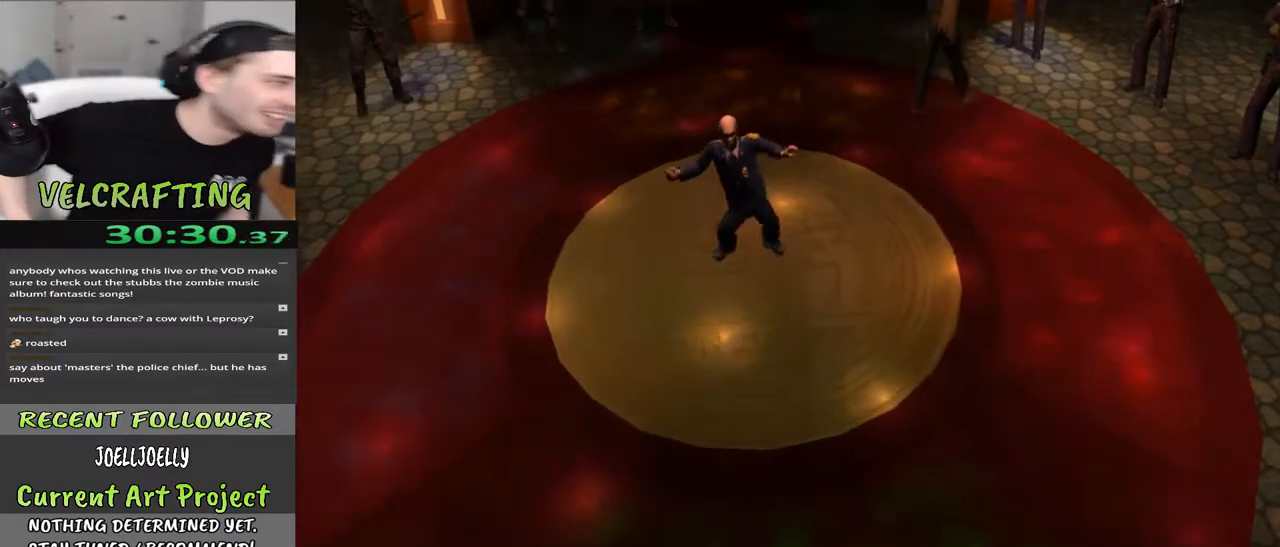
{"buttons": [], "left_stick": "center", "right_stick": "center", "events": [[17, "left_stick", "down"], [250, "left_stick", "down-right"], [500, "left_stick", "center"]]}
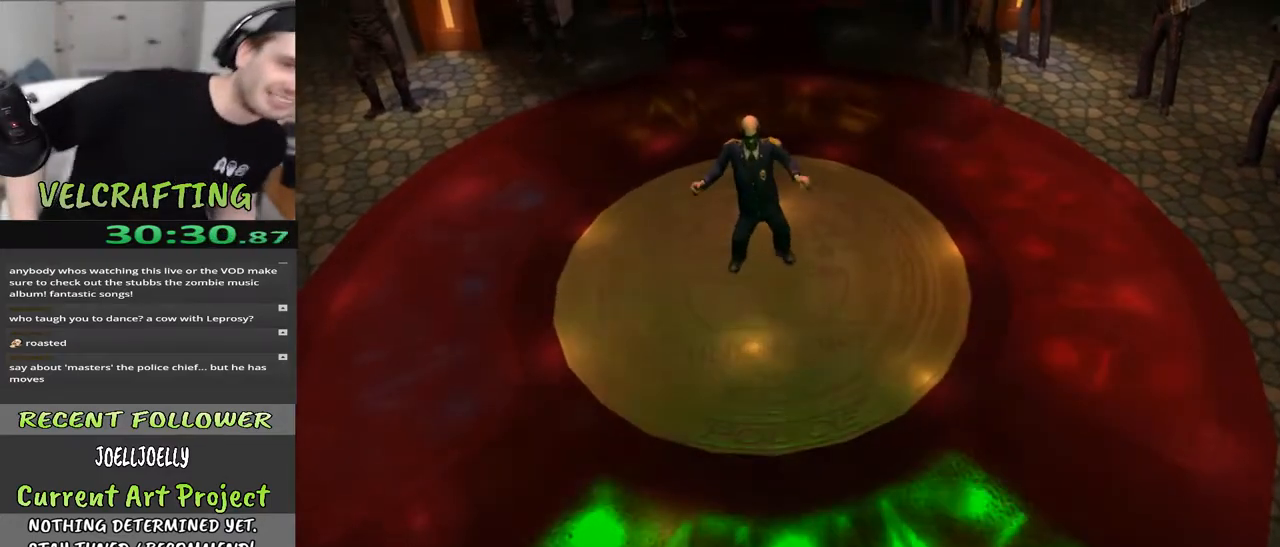
{"buttons": [], "left_stick": "center", "right_stick": "center", "events": []}
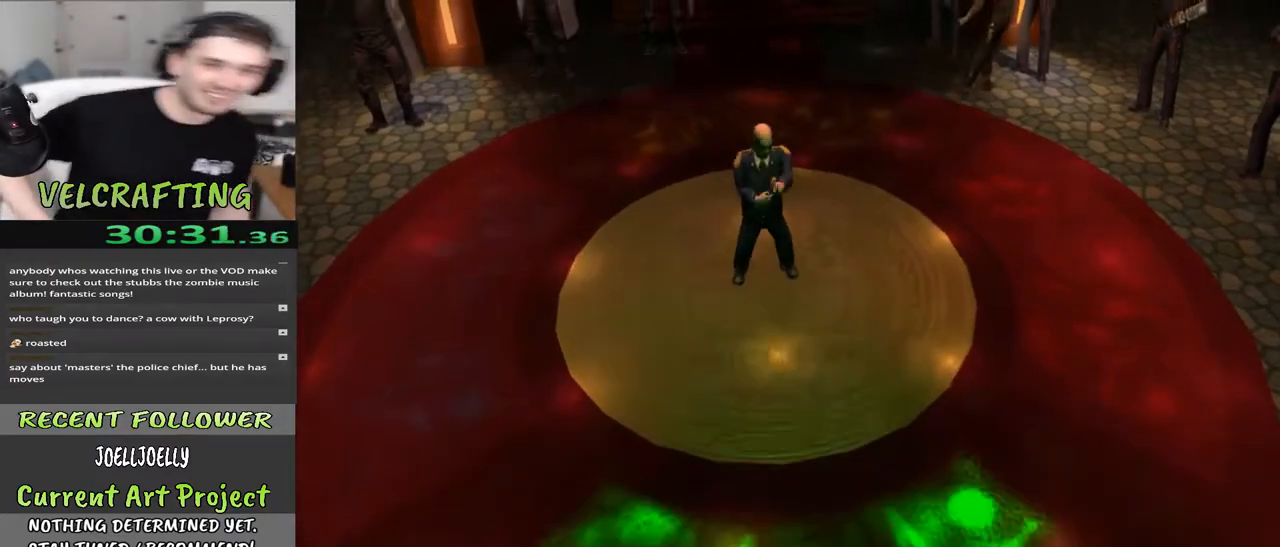
{"buttons": [], "left_stick": "center", "right_stick": "center", "events": []}
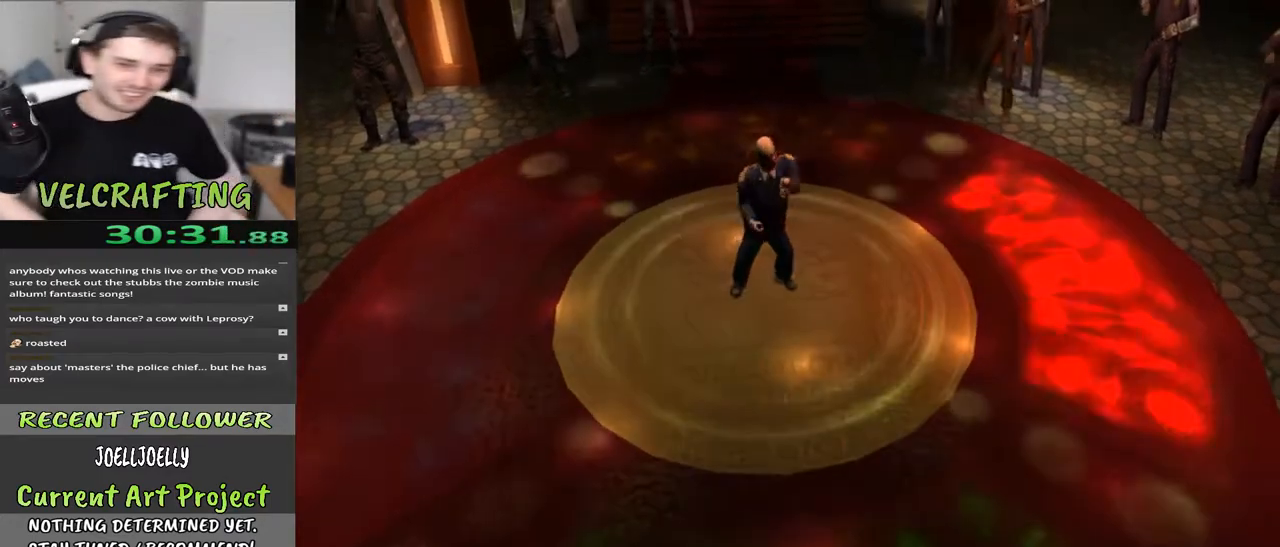
{"buttons": [], "left_stick": "center", "right_stick": "center", "events": []}
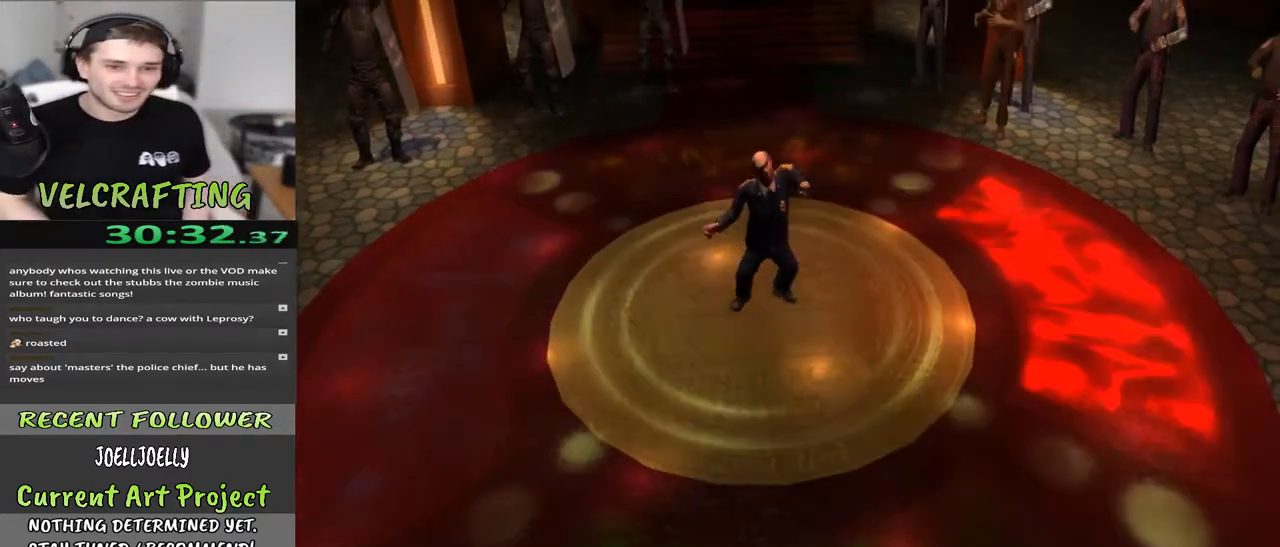
{"buttons": [], "left_stick": "center", "right_stick": "center", "events": []}
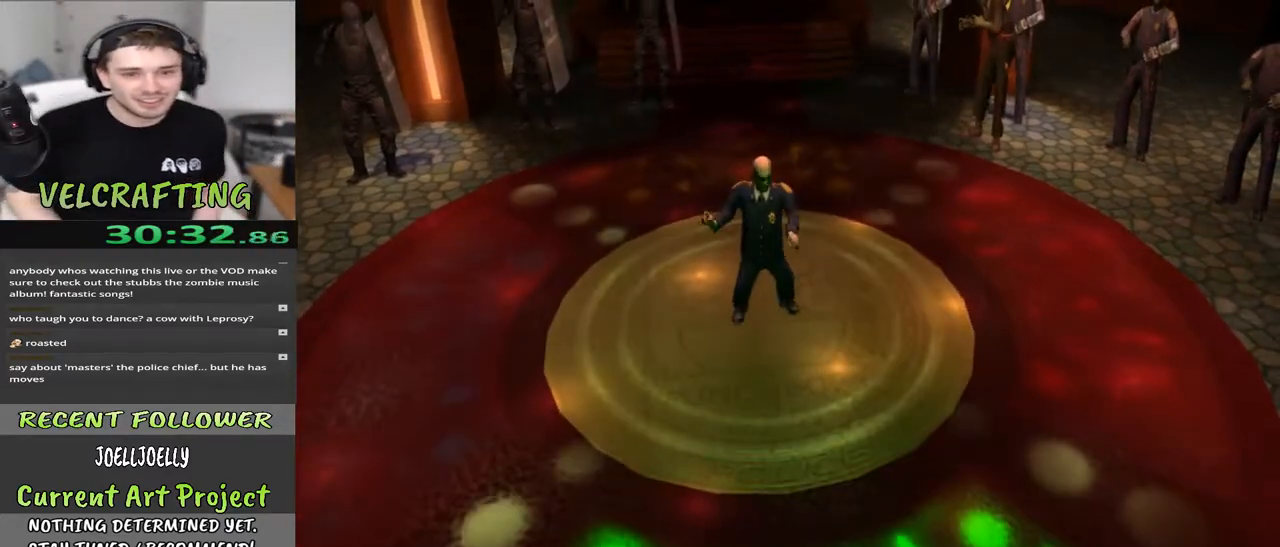
{"buttons": [], "left_stick": "center", "right_stick": "center", "events": [[333, "DPAD_DOWN", "down"], [467, "DPAD_DOWN", "up"]]}
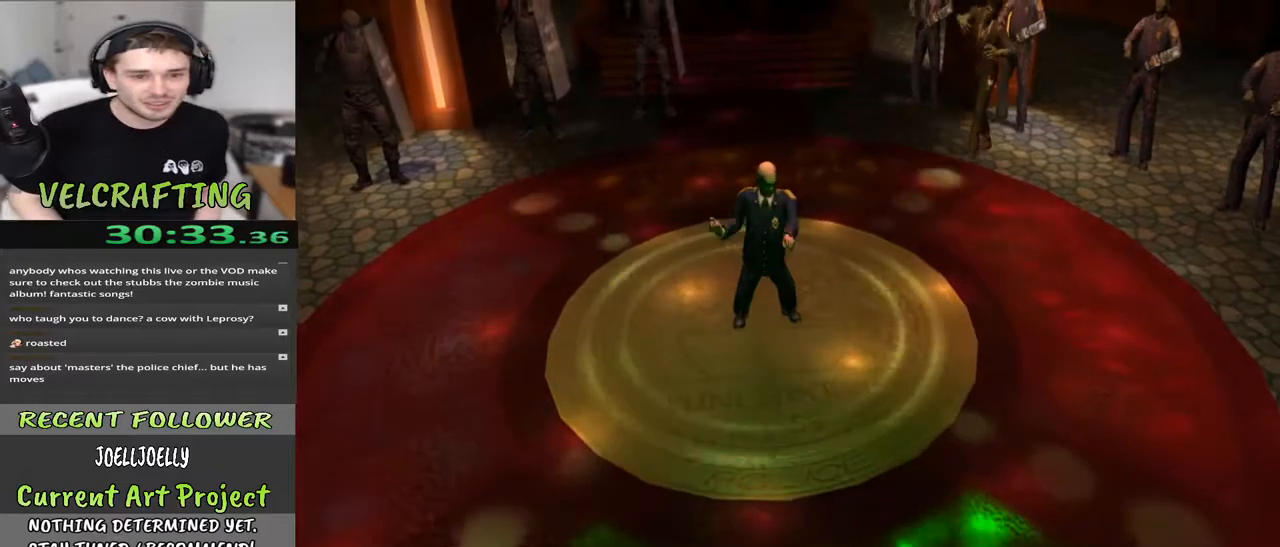
{"buttons": [], "left_stick": "center", "right_stick": "center", "events": []}
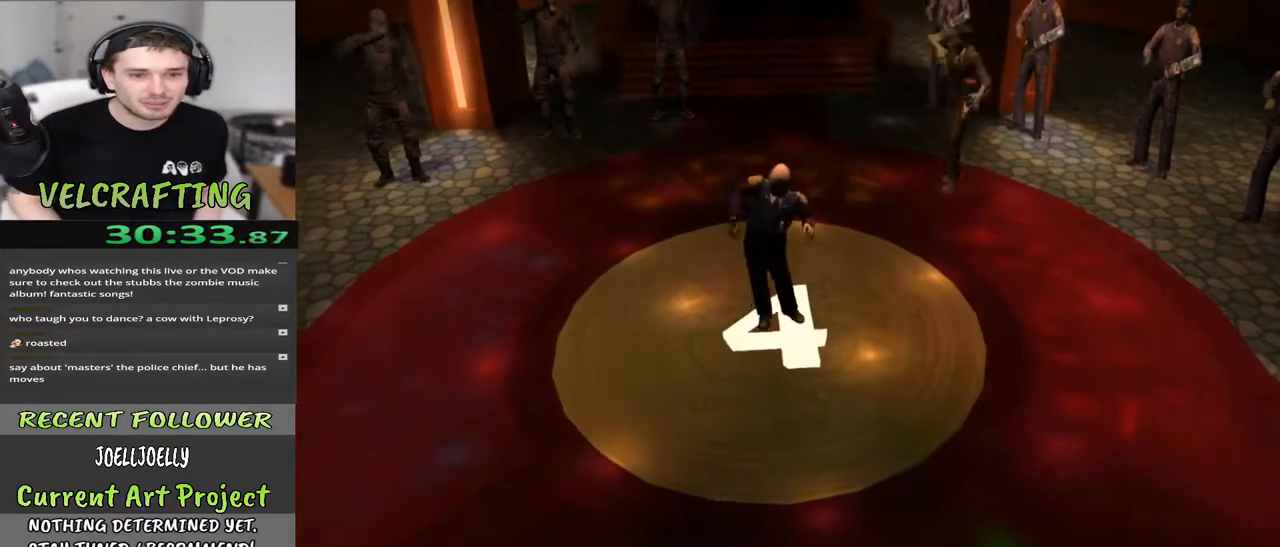
{"buttons": [], "left_stick": "center", "right_stick": "center", "events": []}
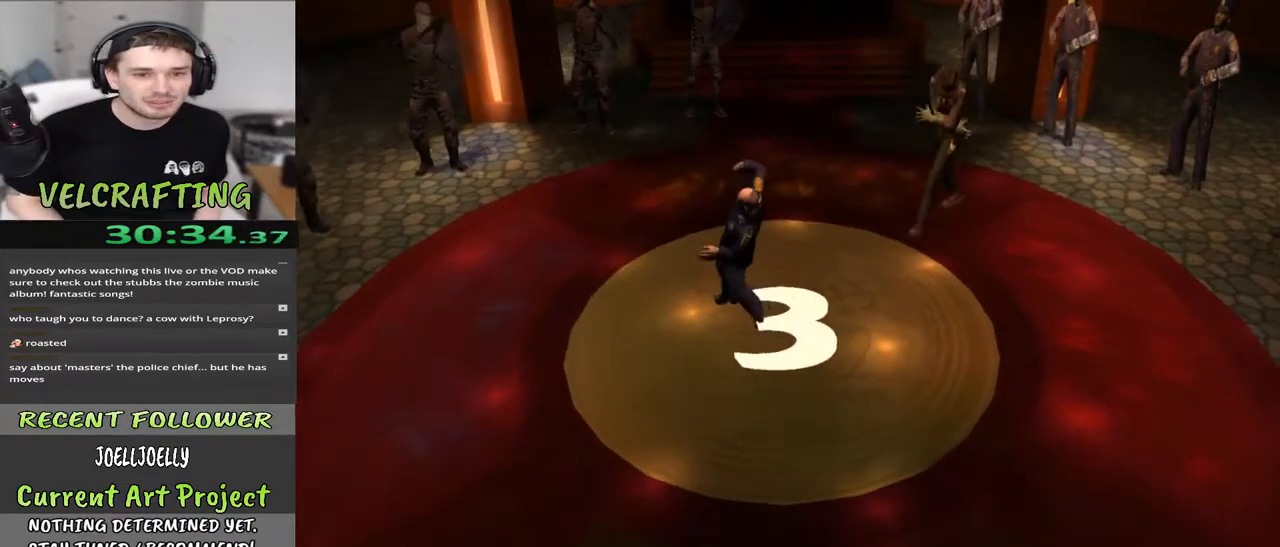
{"buttons": [], "left_stick": "center", "right_stick": "center", "events": []}
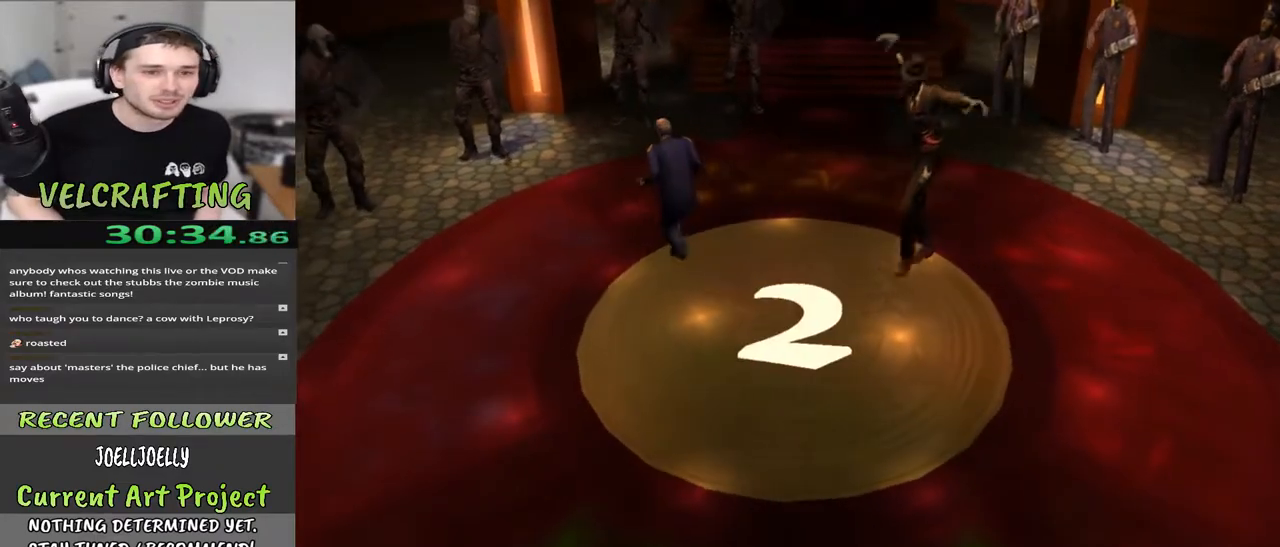
{"buttons": [], "left_stick": "center", "right_stick": "center", "events": []}
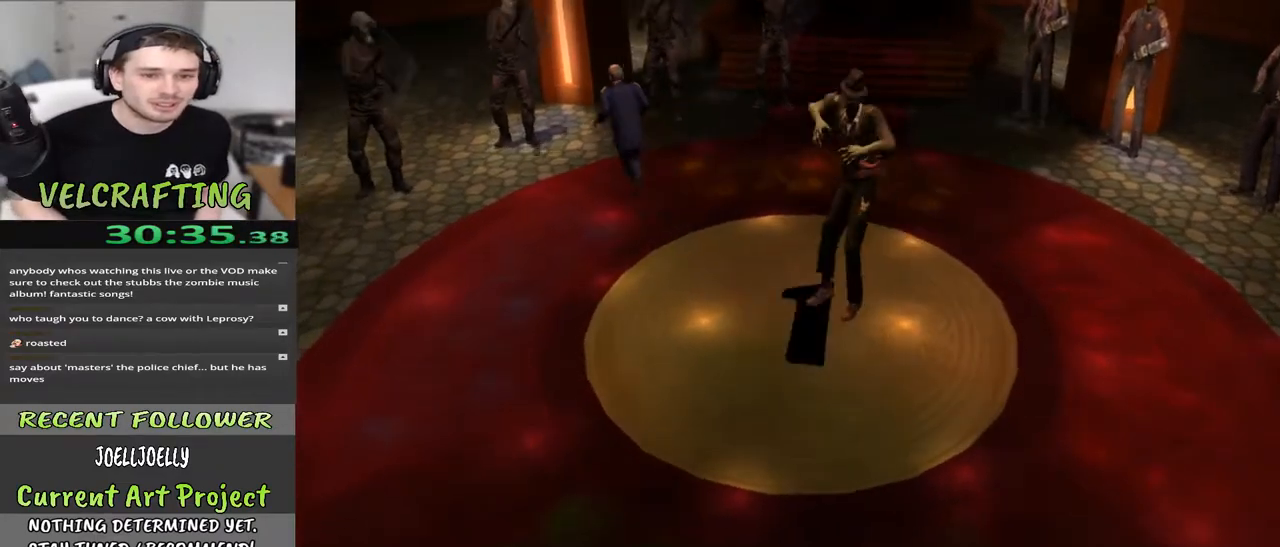
{"buttons": [], "left_stick": "center", "right_stick": "center", "events": []}
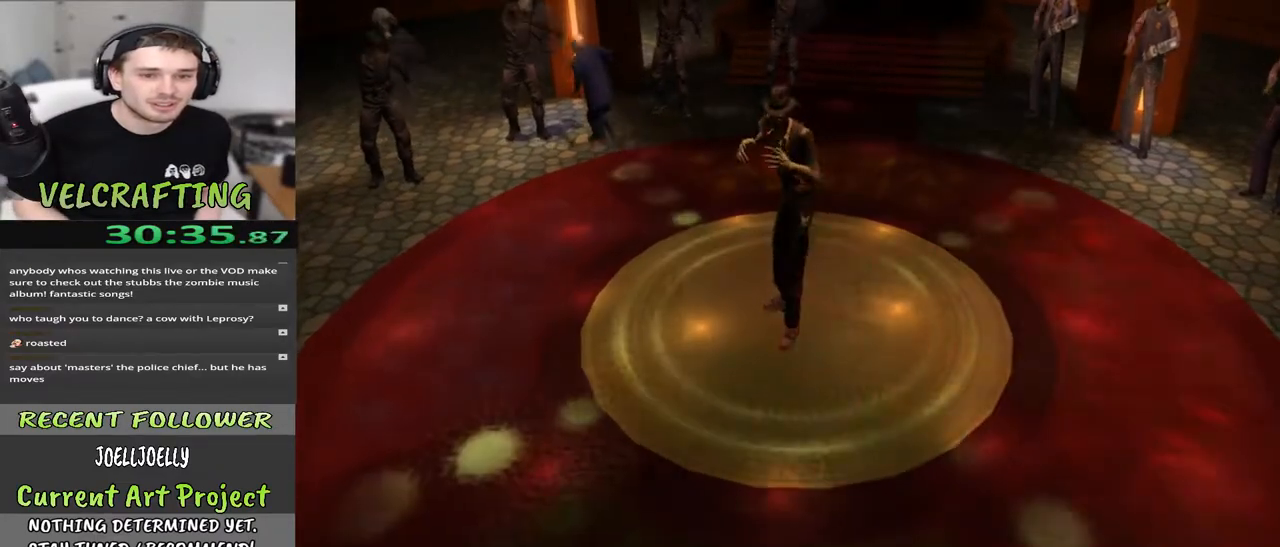
{"buttons": [], "left_stick": "down", "right_stick": "center", "events": [[17, "left_stick", "right"], [267, "left_stick", "center"], [383, "left_stick", "down"]]}
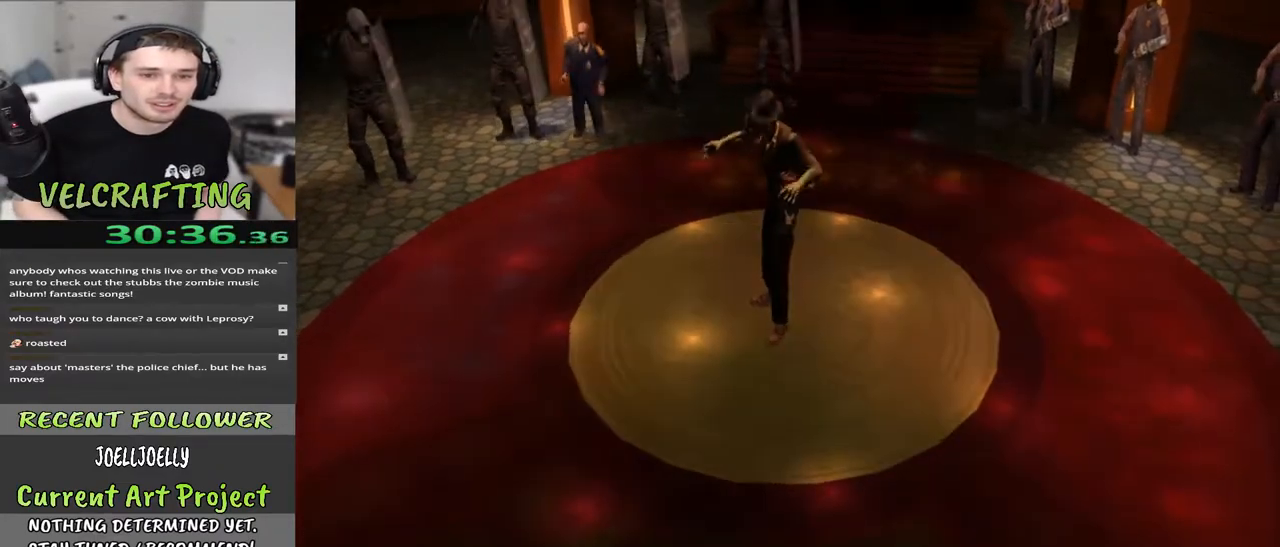
{"buttons": [], "left_stick": "down-right", "right_stick": "center", "events": [[250, "left_stick", "center"], [383, "left_stick", "right"], [483, "left_stick", "down-right"]]}